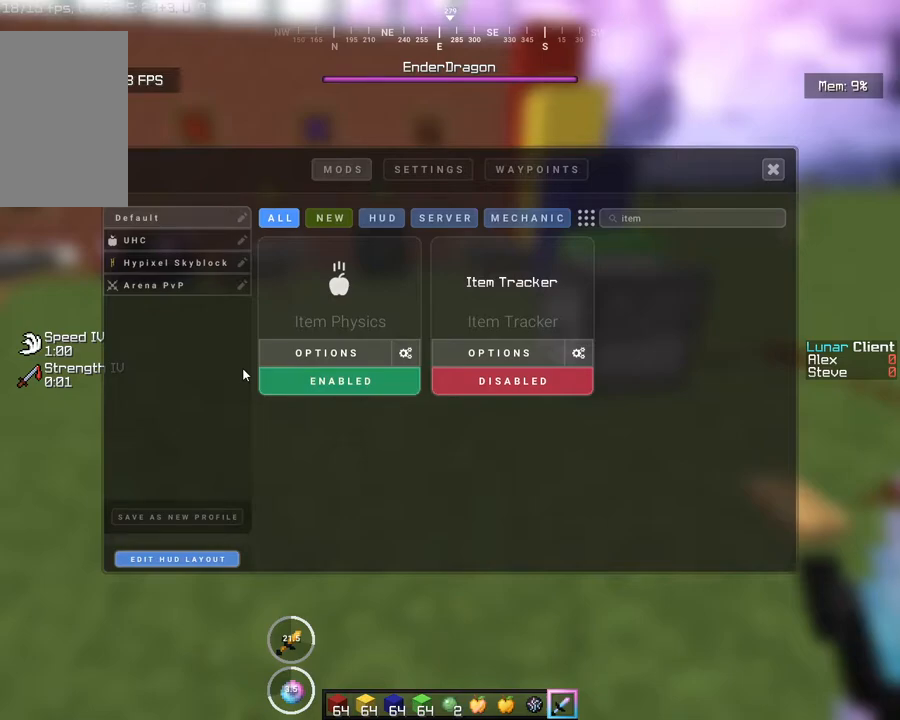
Gameplay with keyboard and mouse; each line is a JSON object with the keys and mouse buttons held at the frame after it. "events" lists presses ("down") and releases ("up") of "a", "d", "s", "w", "mouse_left" and "mouse_right" between this image and that frame as [ms after this image, input, new state], when the widget could be followed in between. "mouse_left", "mouse_right" = the "left", "right" buttons of the "mouse" list. No other keys are recorded. Fast repeated clicks can show as one long hold. Mouse movement is not recorded.
{"keys": ["w"], "mouse": [], "events": [[433, "w", "down"]]}
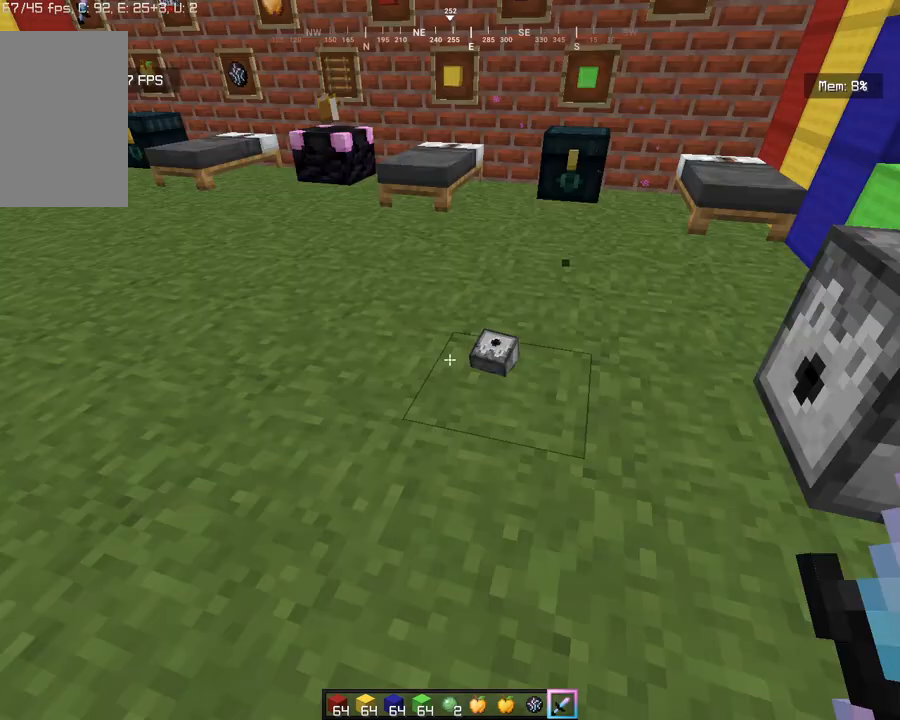
{"keys": ["w"], "mouse": [], "events": []}
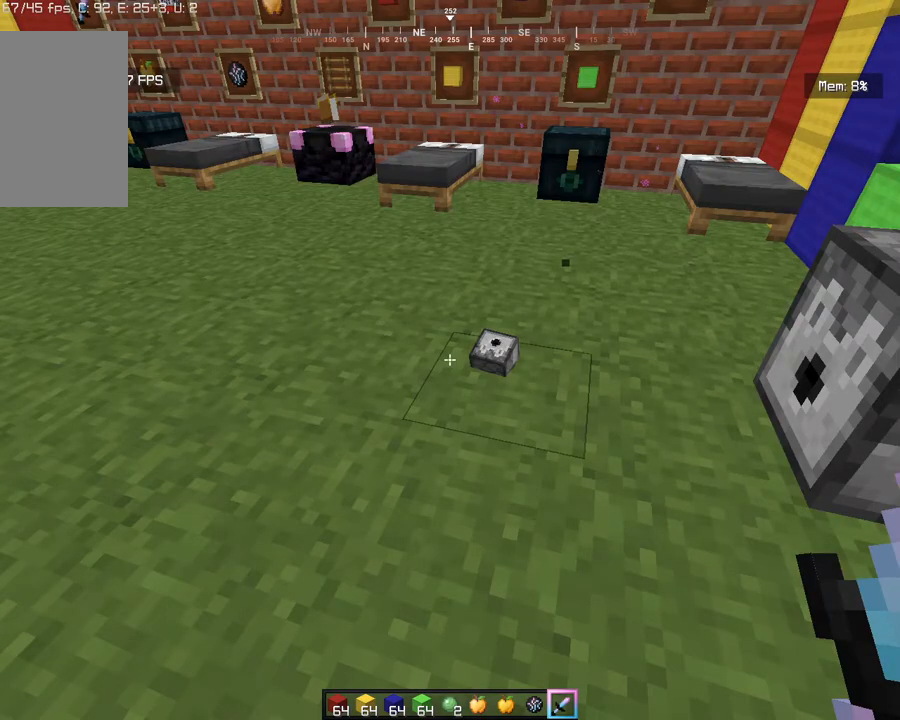
{"keys": ["w"], "mouse": [], "events": []}
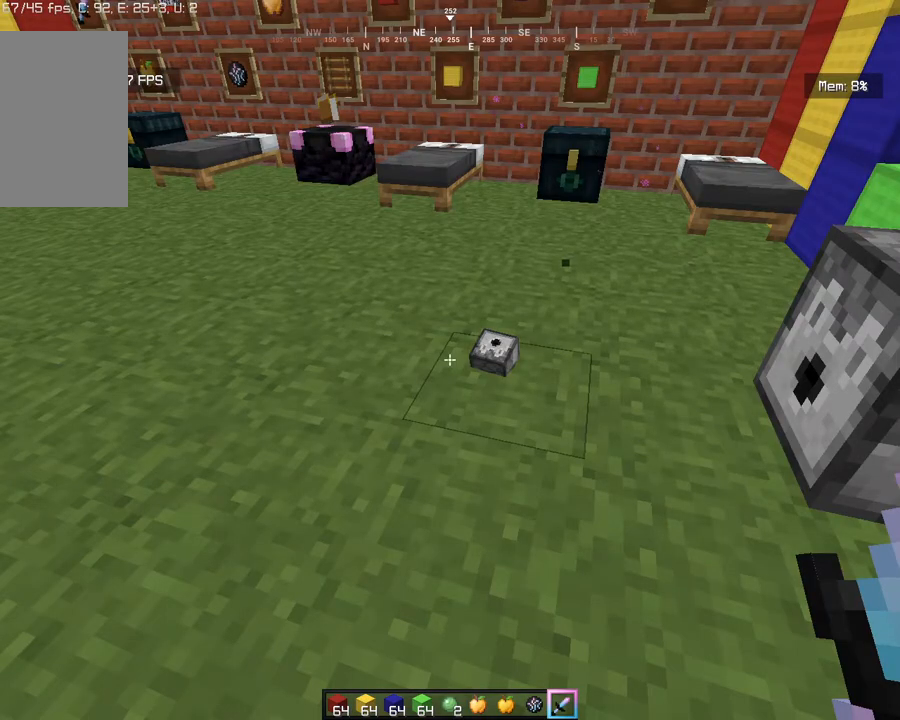
{"keys": ["w"], "mouse": [], "events": []}
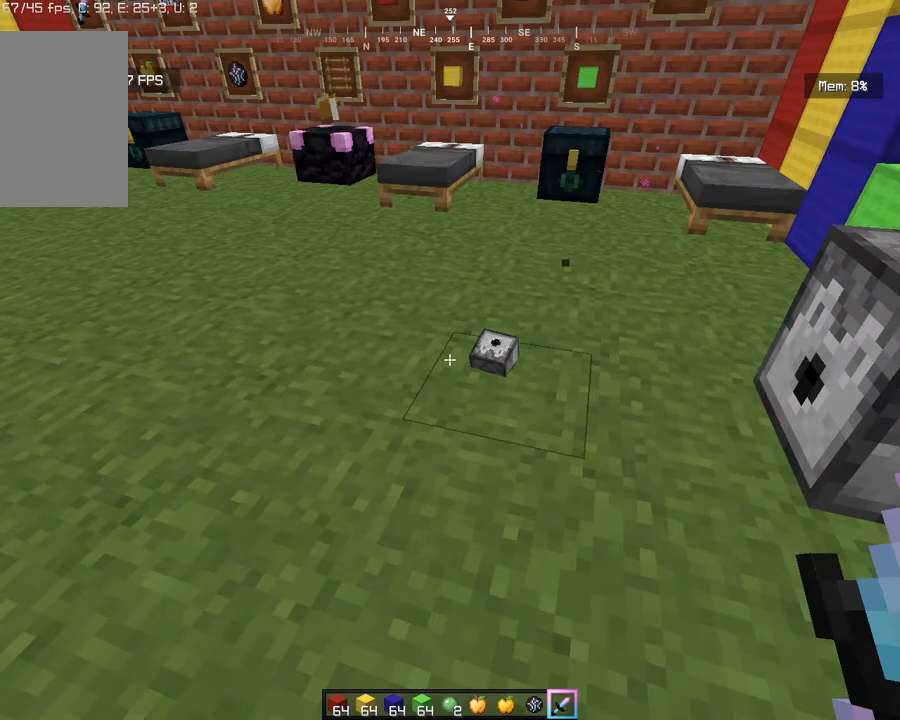
{"keys": ["w"], "mouse": [], "events": []}
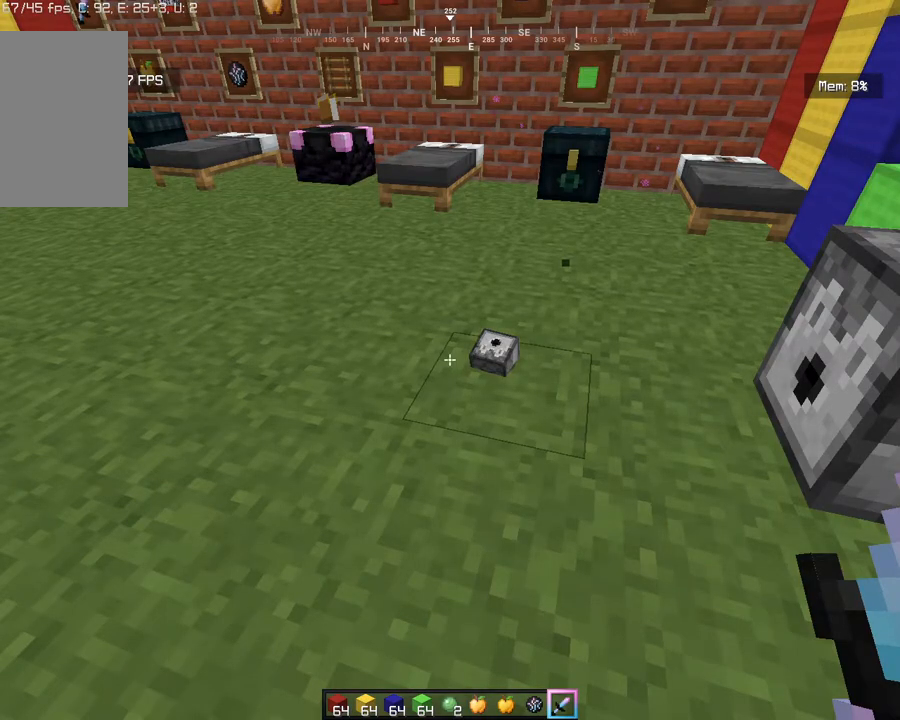
{"keys": ["w"], "mouse": [], "events": []}
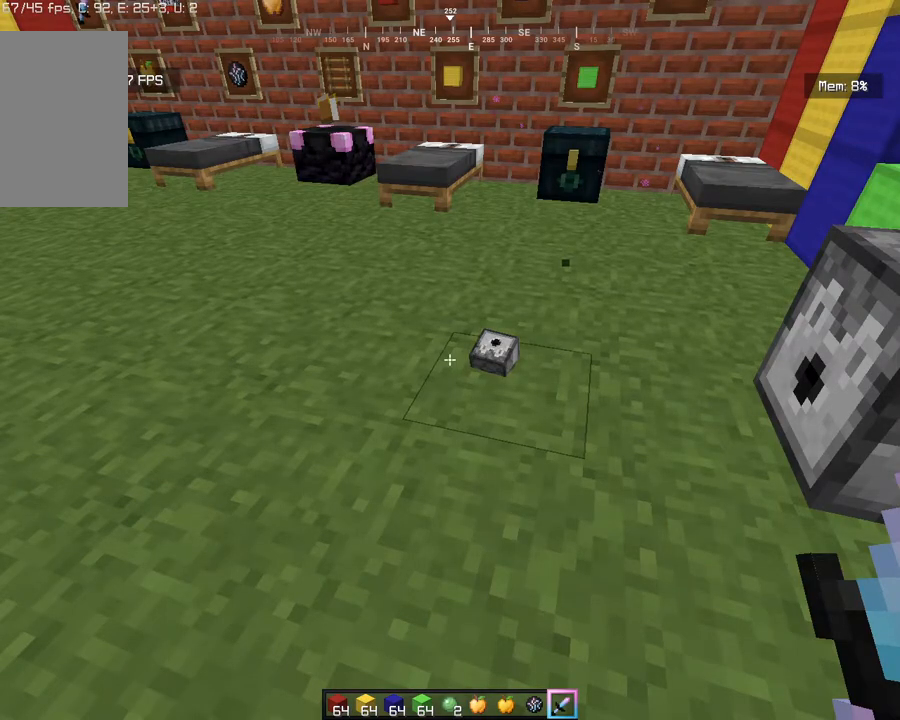
{"keys": ["w"], "mouse": [], "events": []}
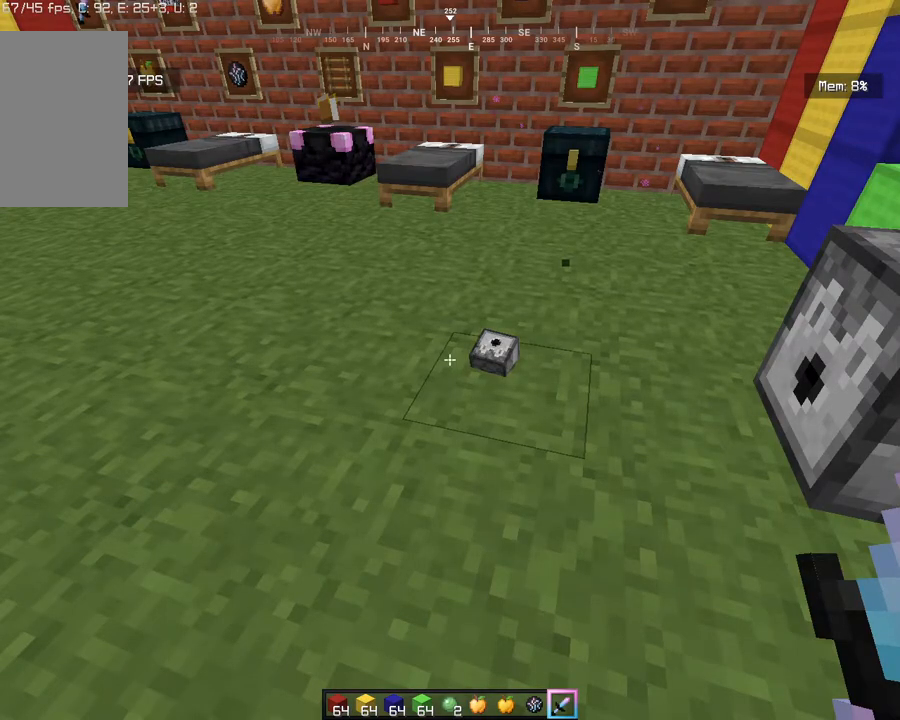
{"keys": ["w"], "mouse": [], "events": []}
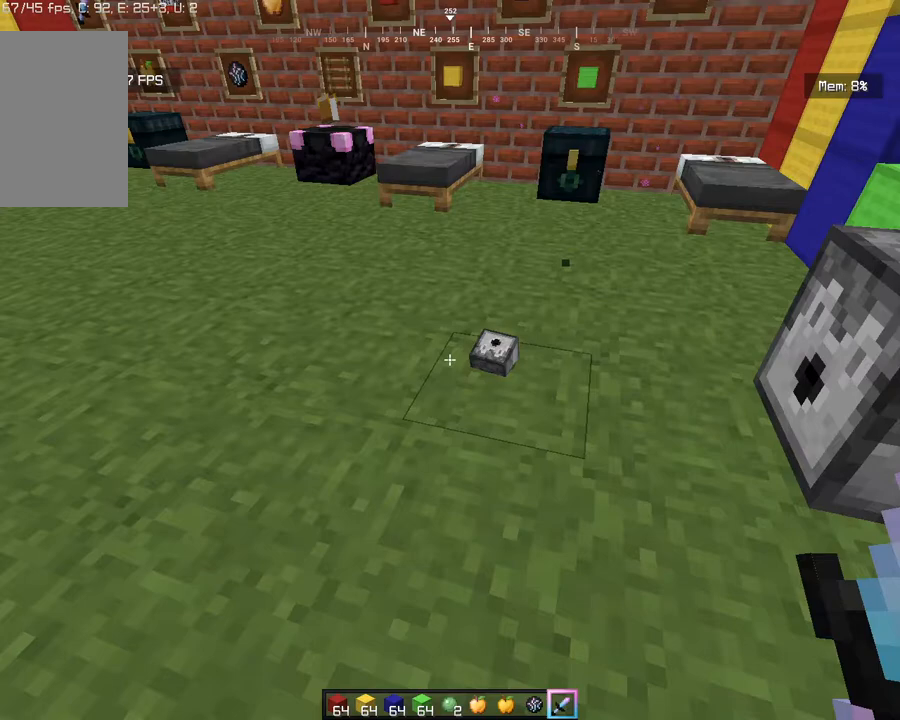
{"keys": ["w"], "mouse": [], "events": []}
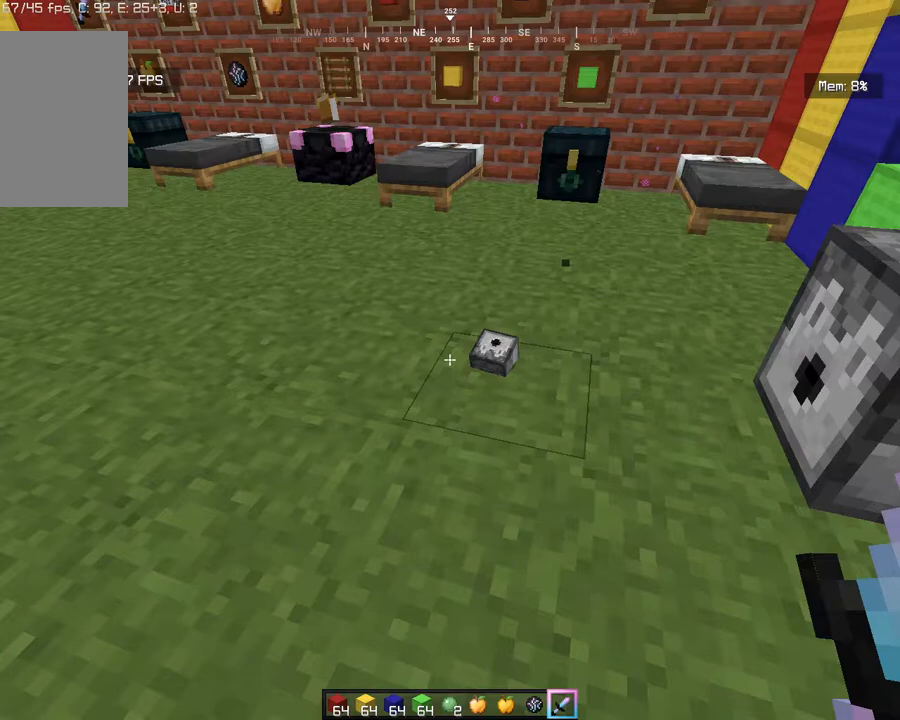
{"keys": ["w"], "mouse": [], "events": []}
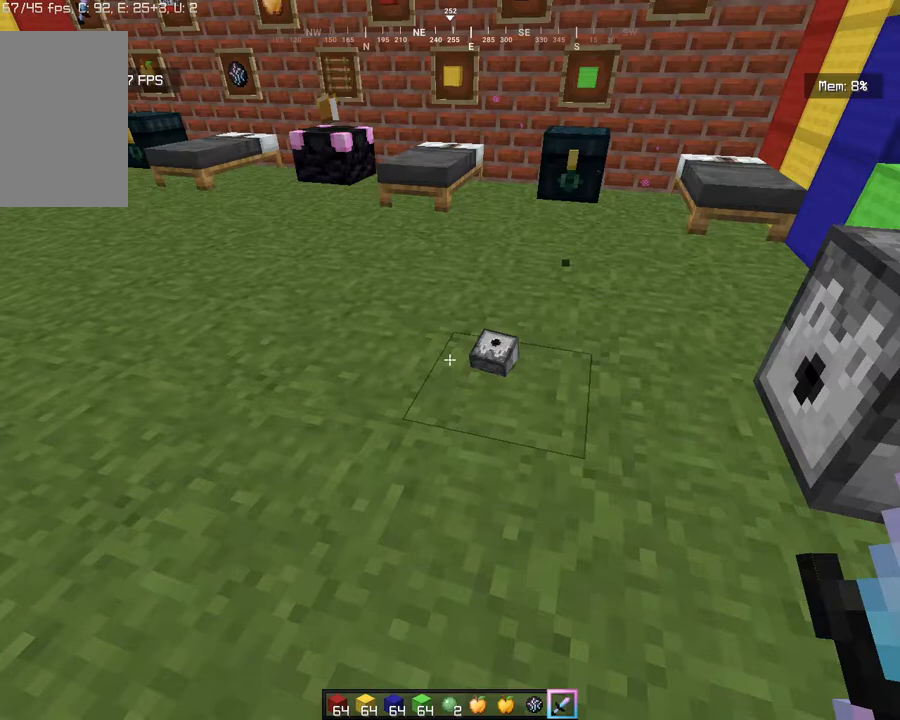
{"keys": ["w"], "mouse": [], "events": []}
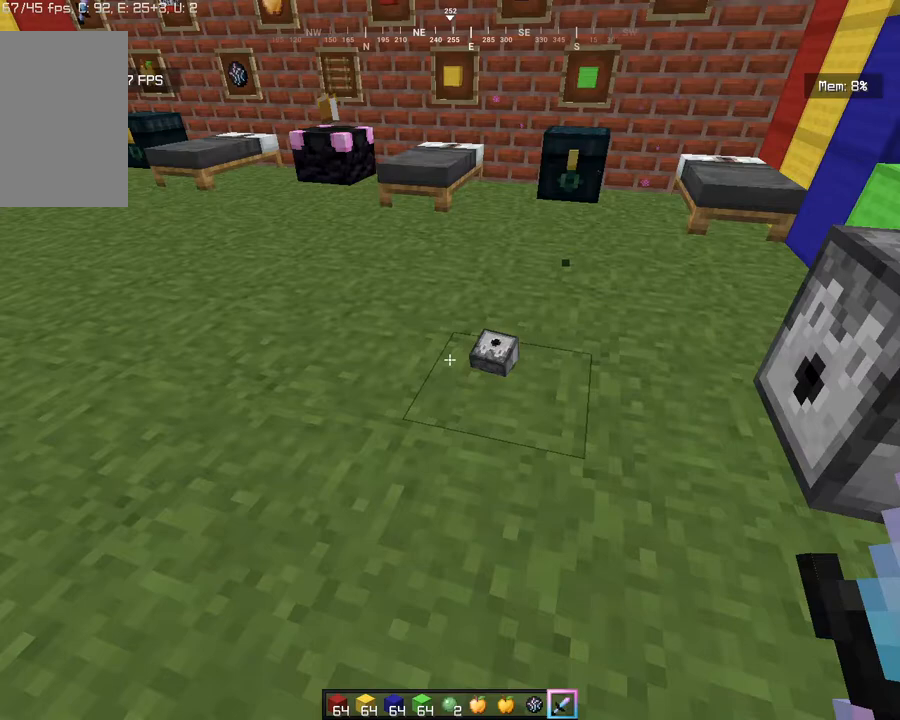
{"keys": ["w"], "mouse": [], "events": []}
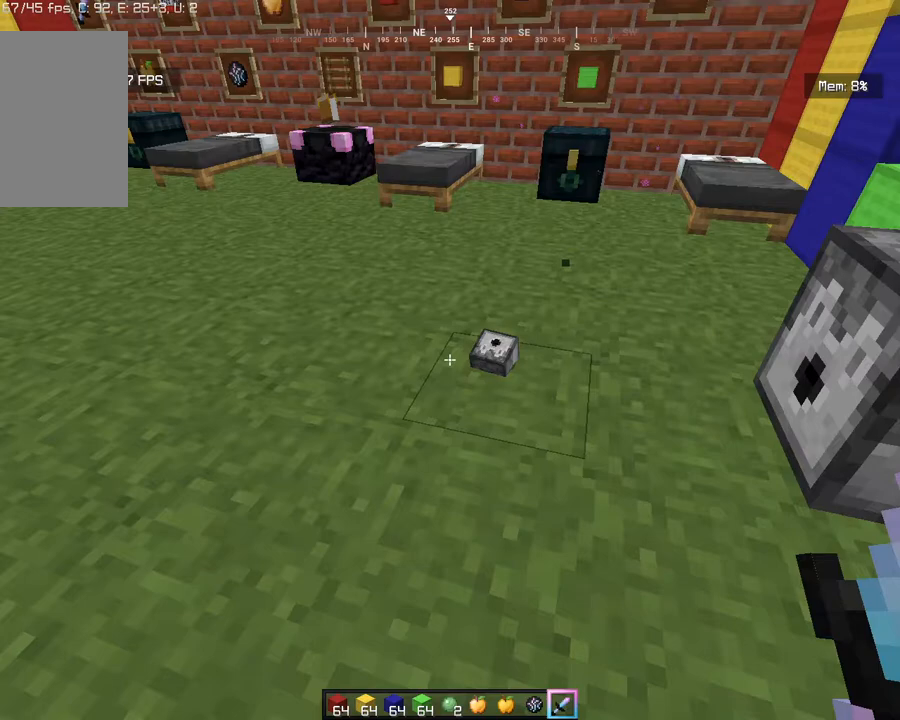
{"keys": ["w"], "mouse": [], "events": []}
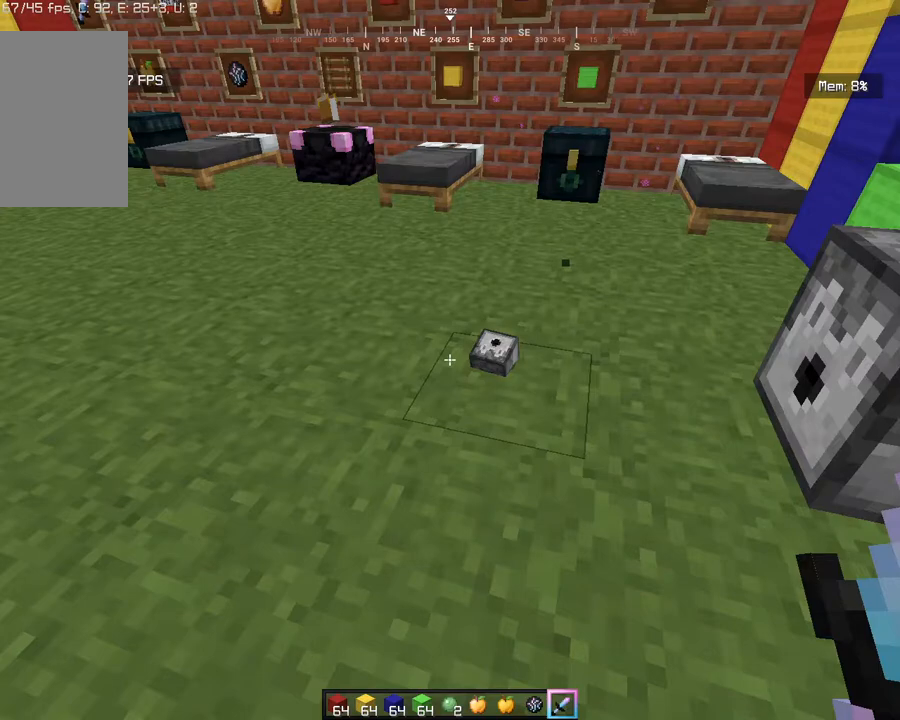
{"keys": ["w"], "mouse": [], "events": []}
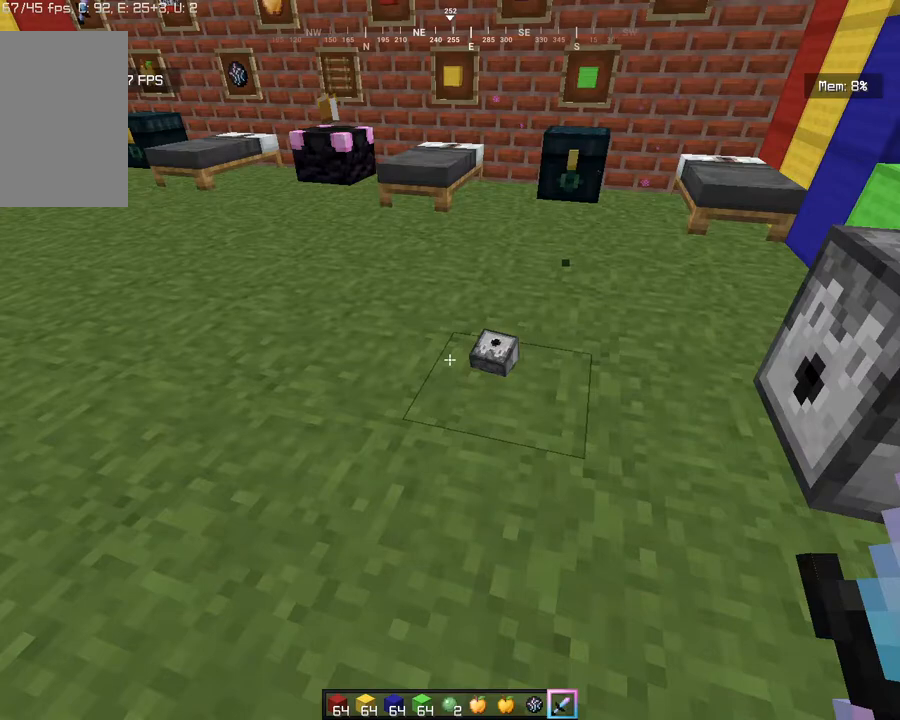
{"keys": ["w"], "mouse": [], "events": []}
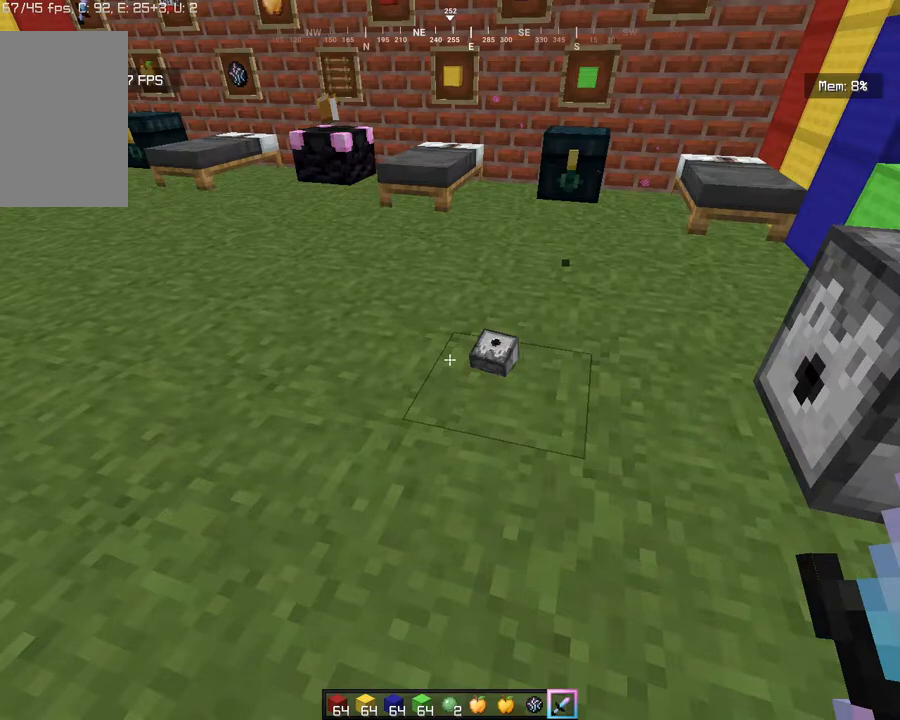
{"keys": ["w"], "mouse": [], "events": []}
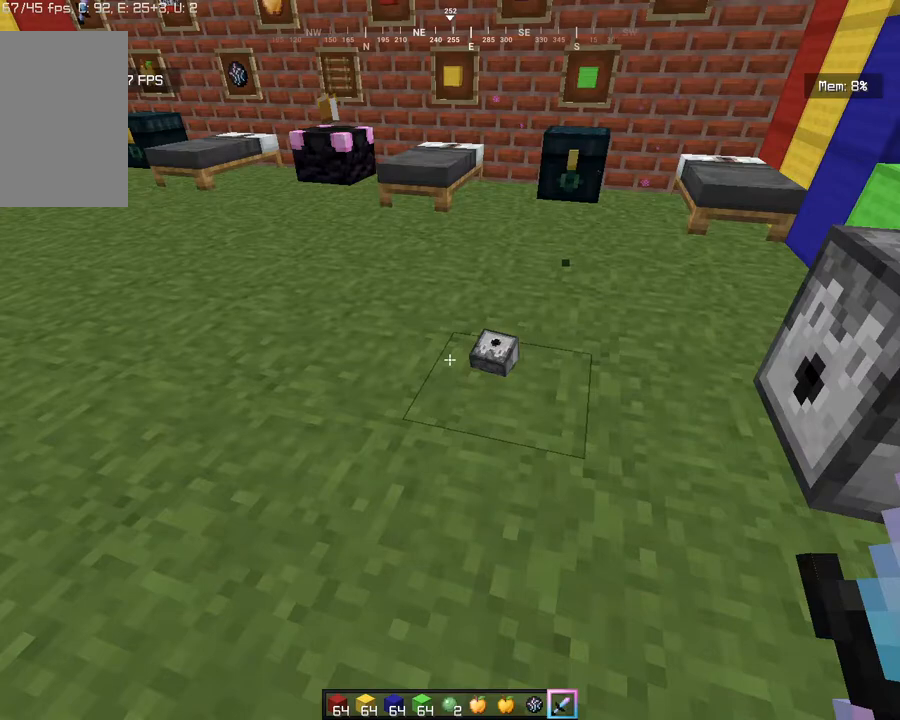
{"keys": ["a", "w"], "mouse": [], "events": [[383, "a", "down"]]}
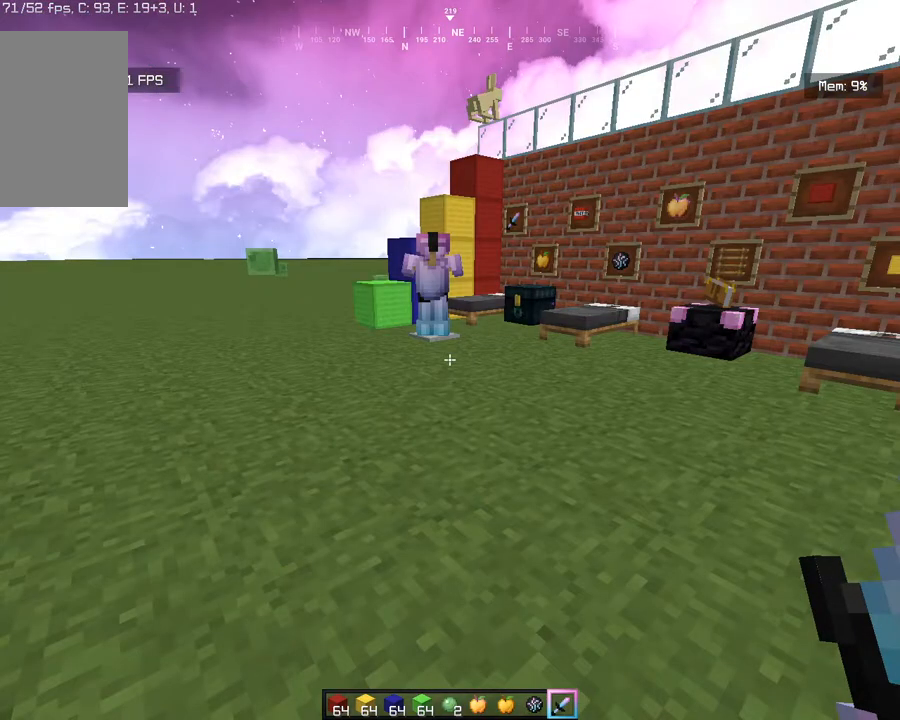
{"keys": ["a", "w"], "mouse": [], "events": []}
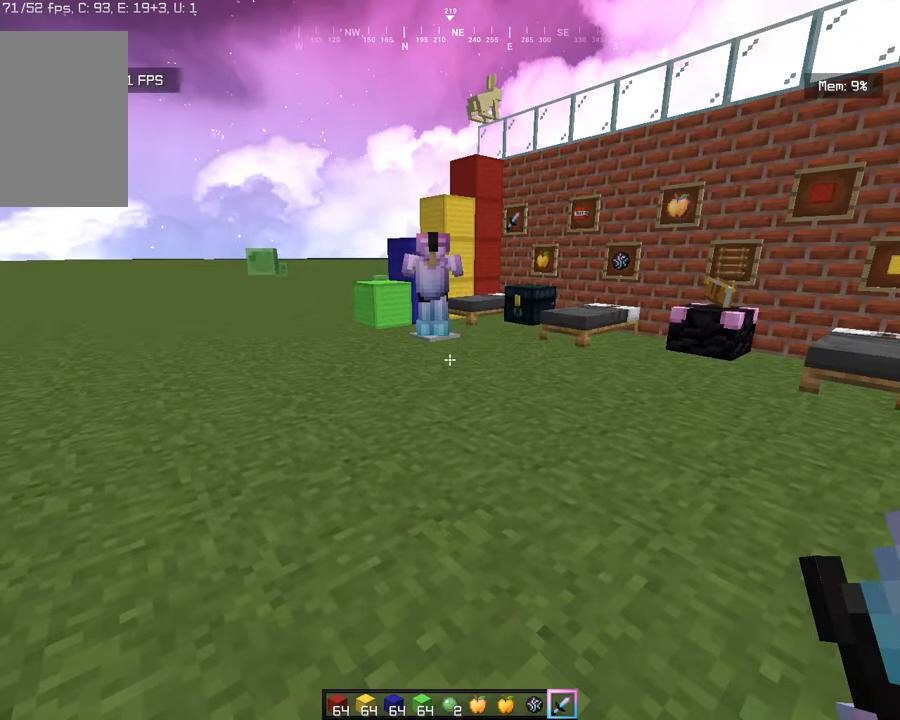
{"keys": ["a", "w"], "mouse": [], "events": []}
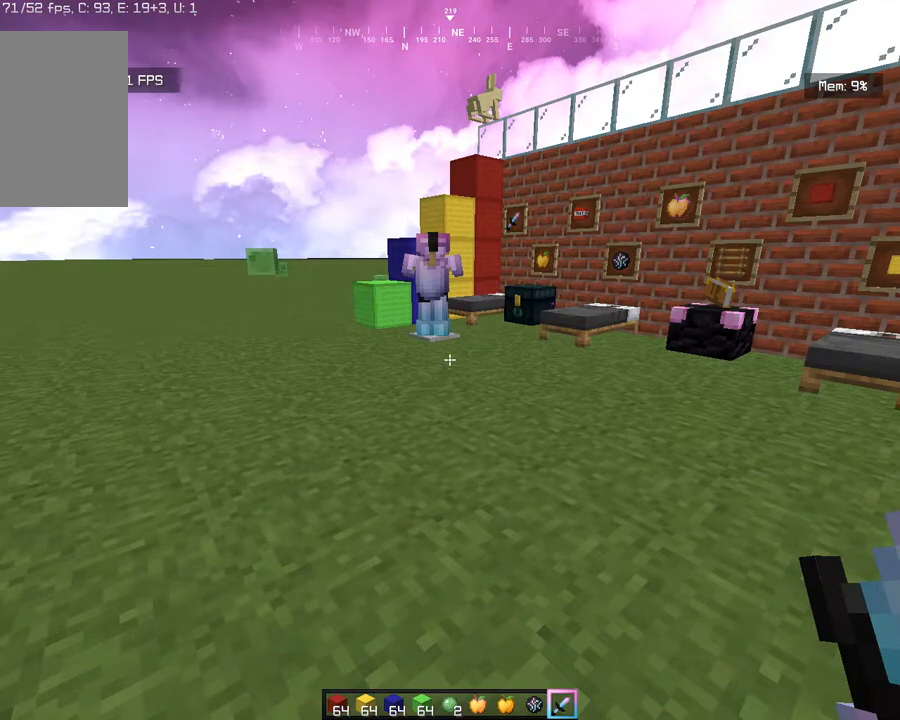
{"keys": ["a", "w"], "mouse": [], "events": []}
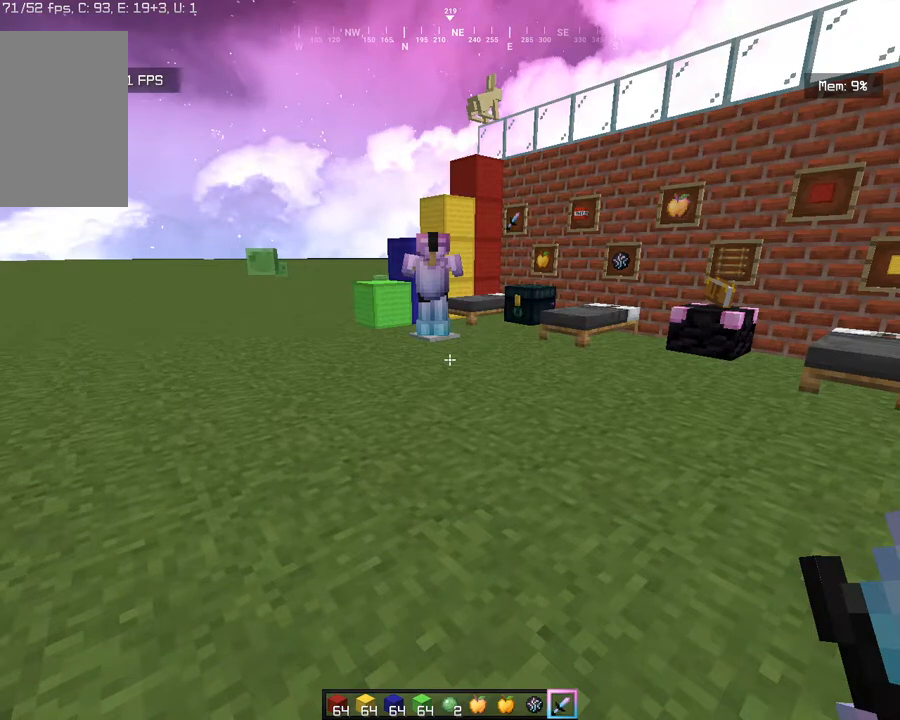
{"keys": ["a", "w"], "mouse": [], "events": []}
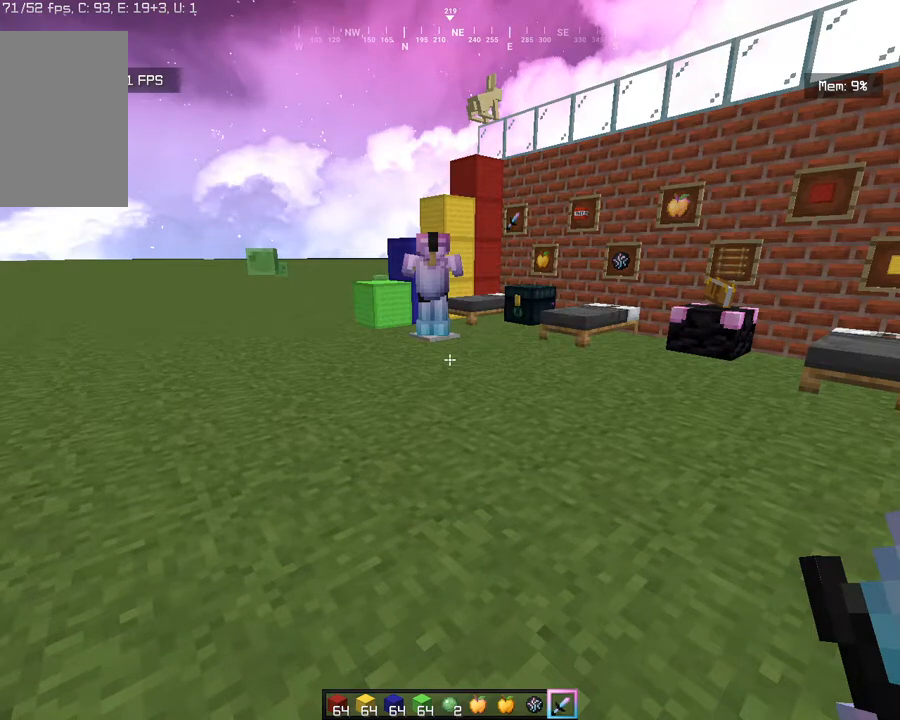
{"keys": ["a", "w"], "mouse": [], "events": []}
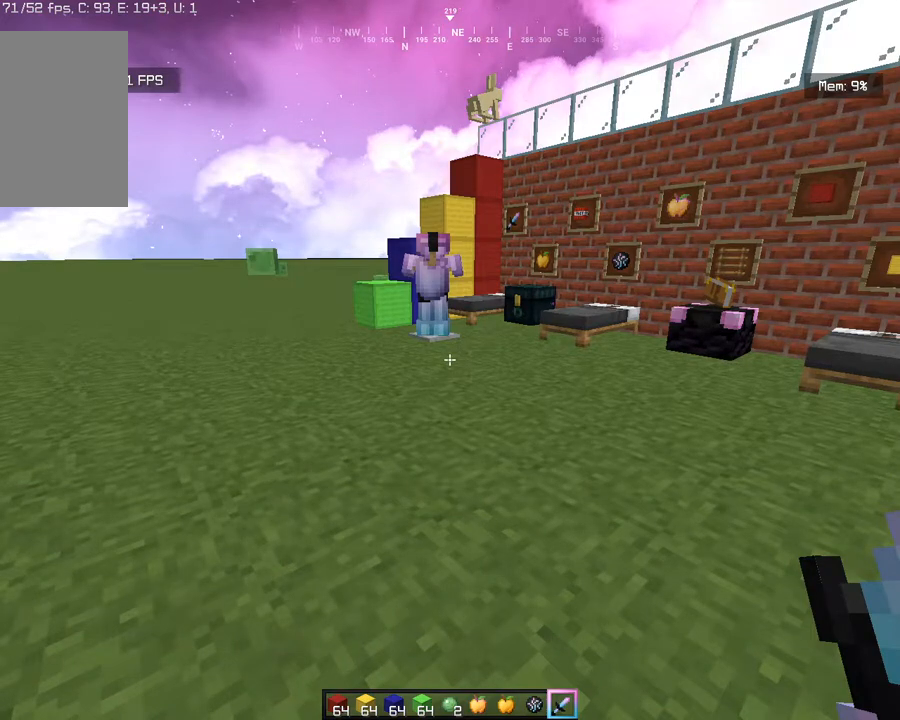
{"keys": ["a", "w"], "mouse": [], "events": []}
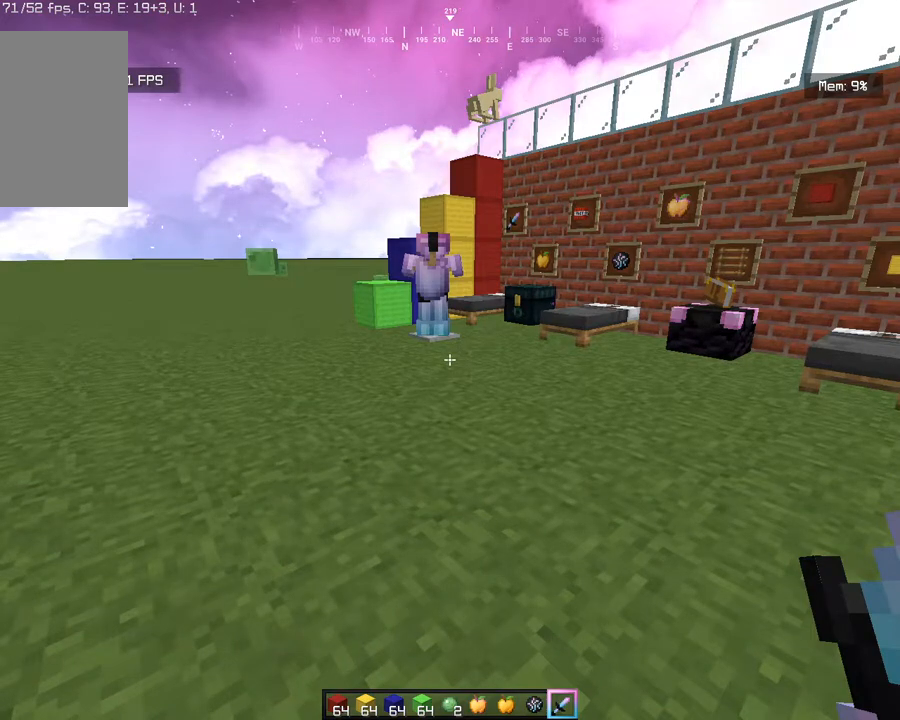
{"keys": ["a", "w"], "mouse": [], "events": []}
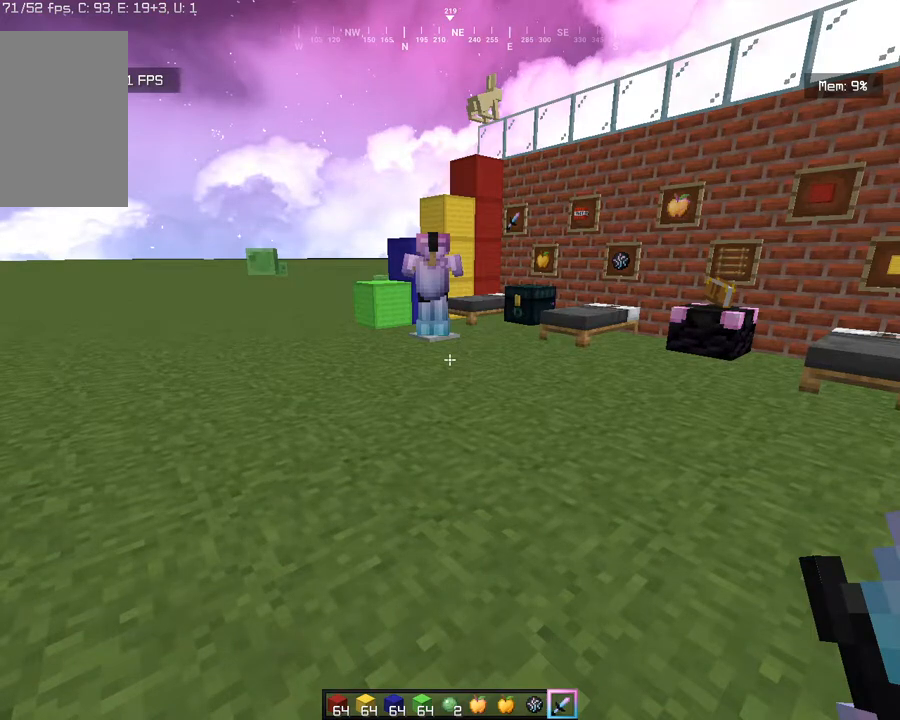
{"keys": ["a", "w"], "mouse": [], "events": []}
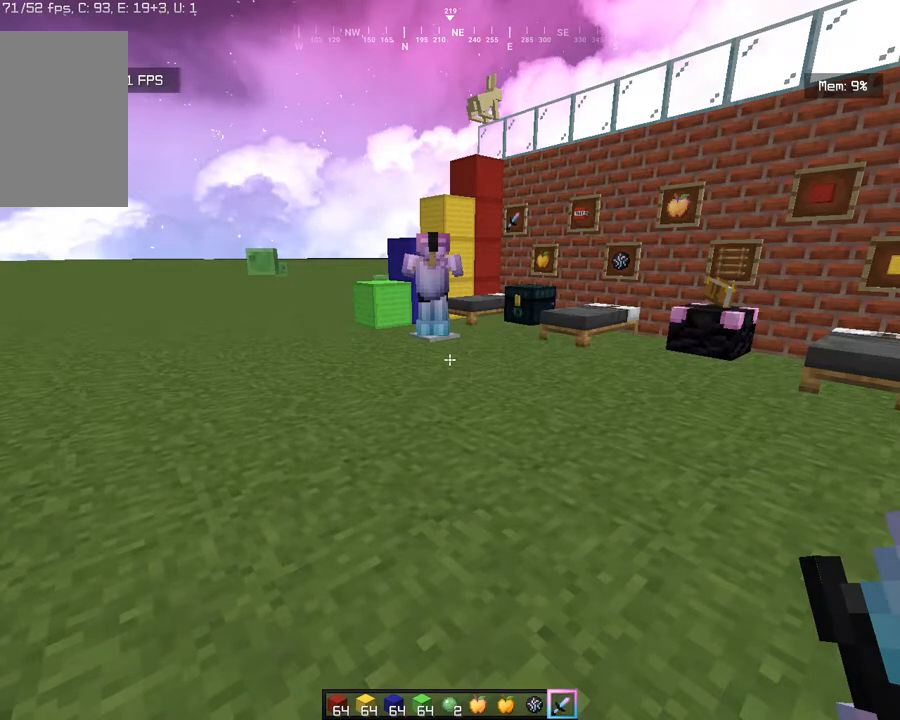
{"keys": ["a", "w"], "mouse": [], "events": []}